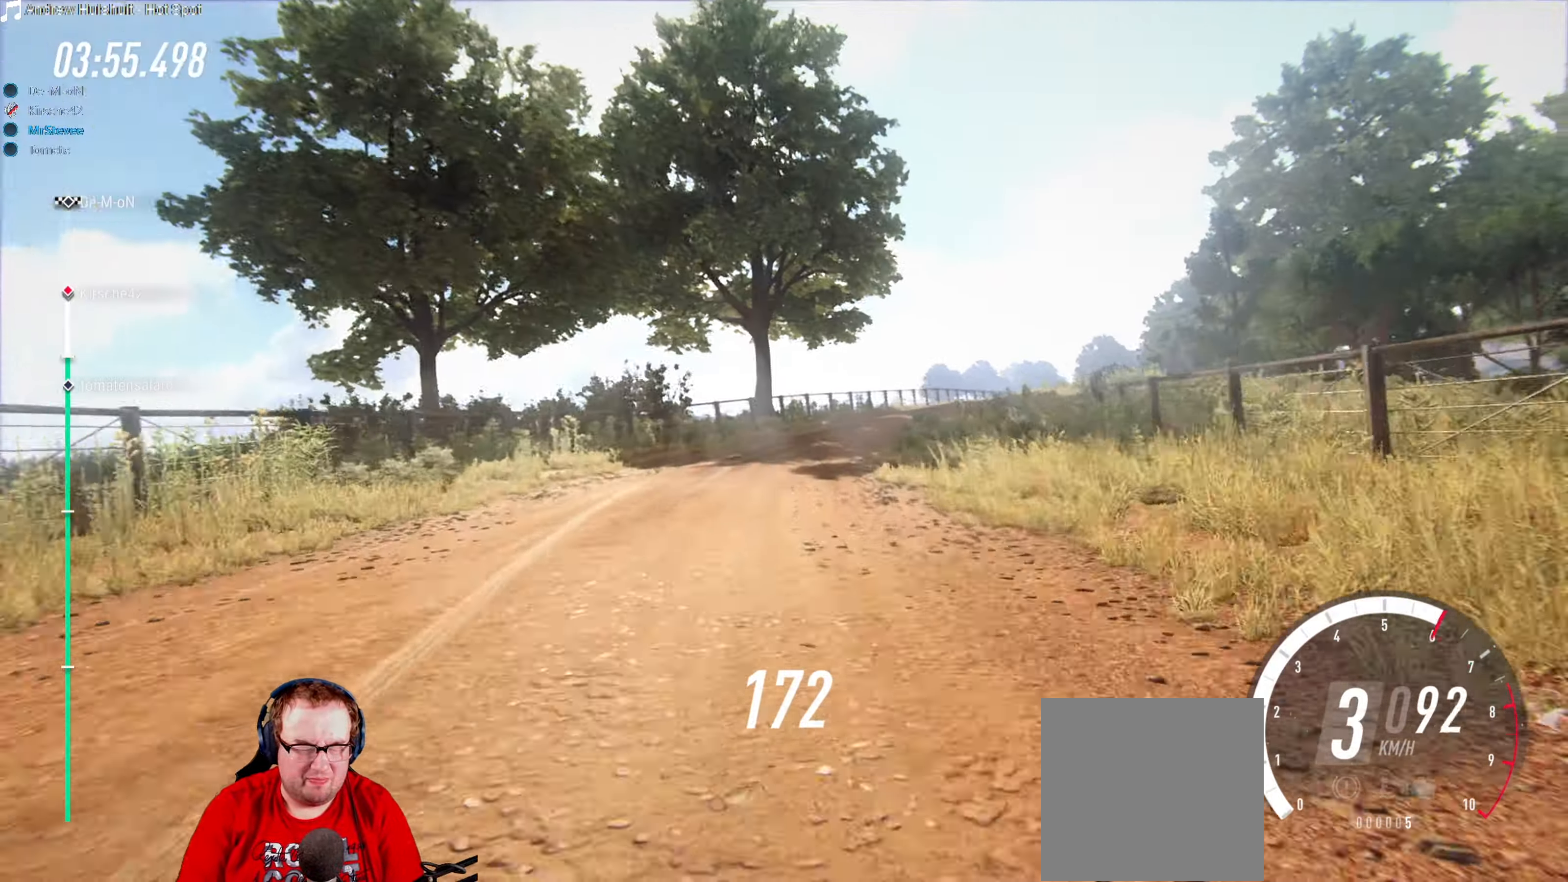
Gameplay with a controller (Xbox layout); each line is a JSON object with the inputs held at the frame after it (dt_ms = milliseconds from this image to that frame). "events" lists button and stick changes between this image and that frame as [ms after this image, input, new state], when the widget could be followed in between. Not read: L3 R3.
{"dt_ms": 500, "buttons": [], "left_stick": "right", "right_stick": "center", "events": [[83, "left_stick", "center"], [183, "left_stick", "right"], [216, "R2", "up"], [266, "L2", "down"], [466, "L2", "up"]]}
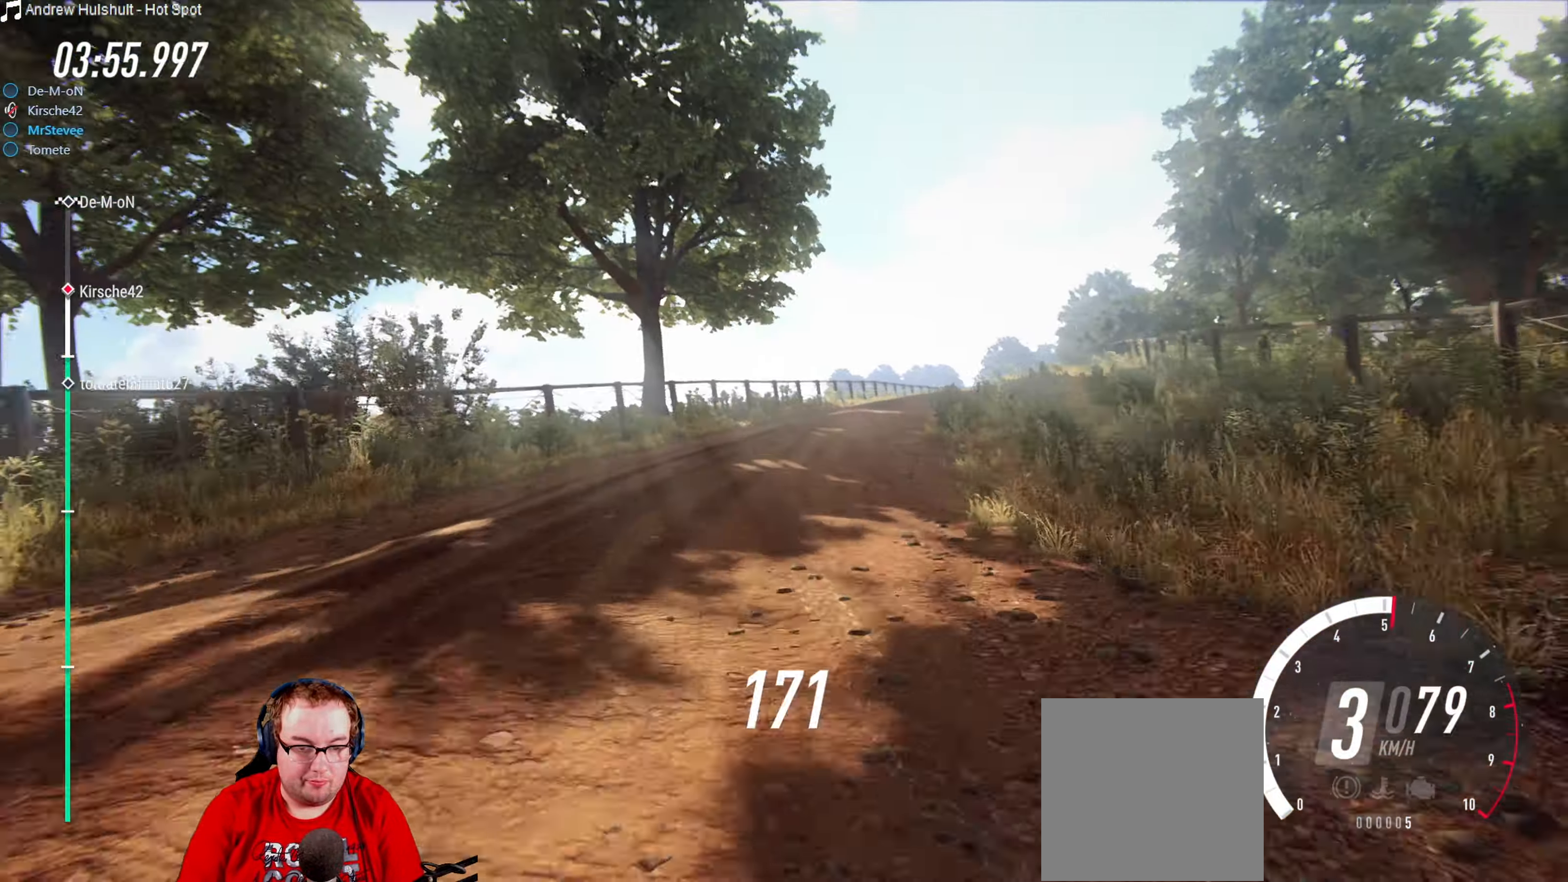
{"dt_ms": 1000, "buttons": ["R2"], "left_stick": "down-left", "right_stick": "center"}
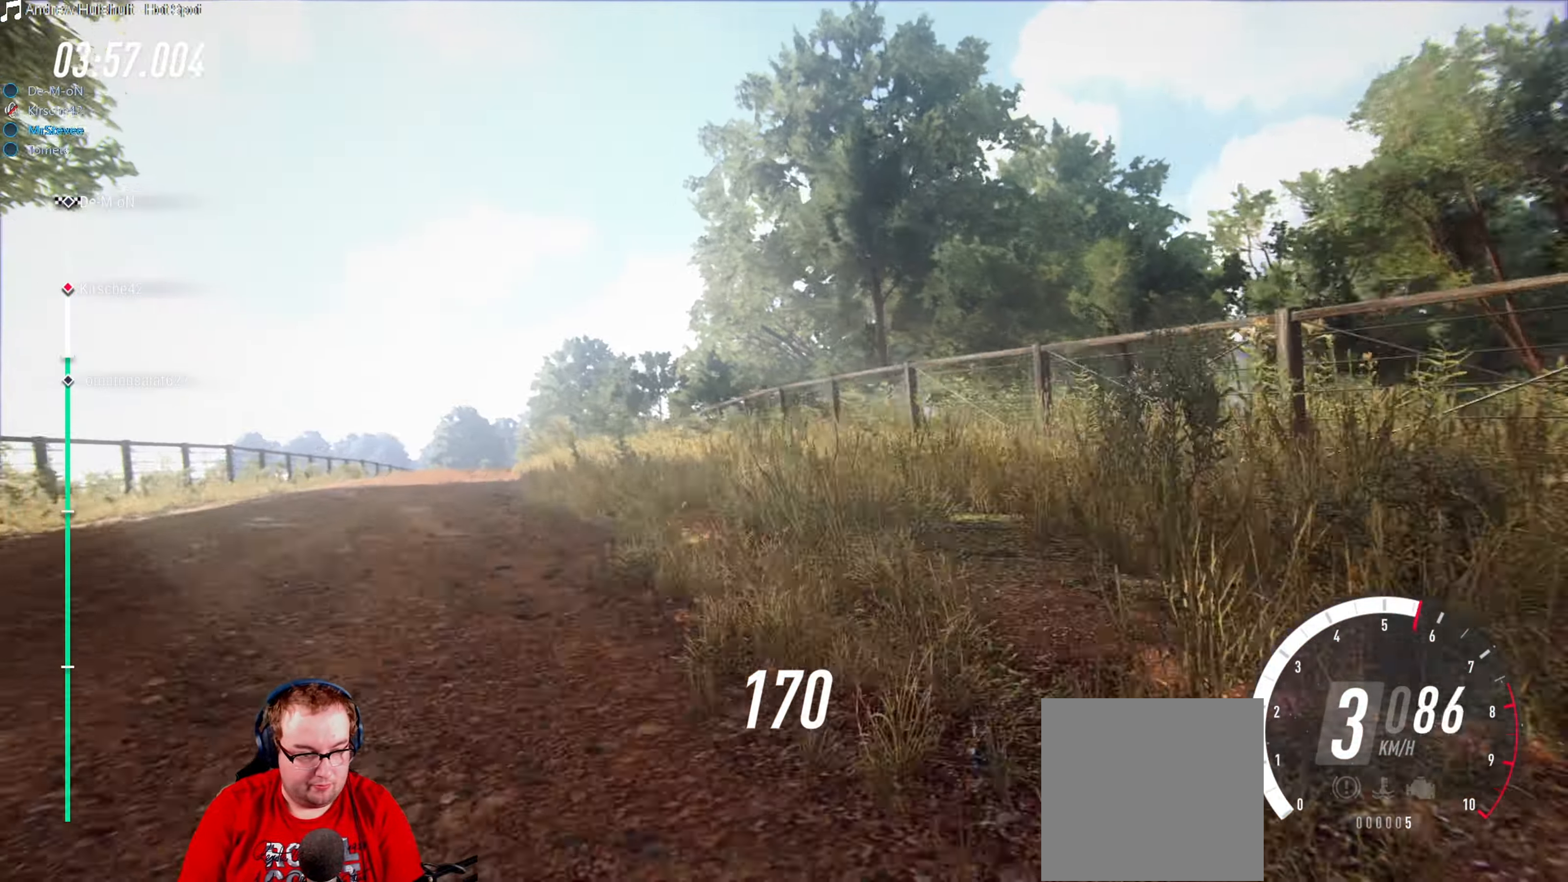
{"dt_ms": 500, "buttons": ["R2"], "left_stick": "center", "right_stick": "center", "events": [[150, "R2", "up"], [166, "left_stick", "center"], [233, "R2", "down"]]}
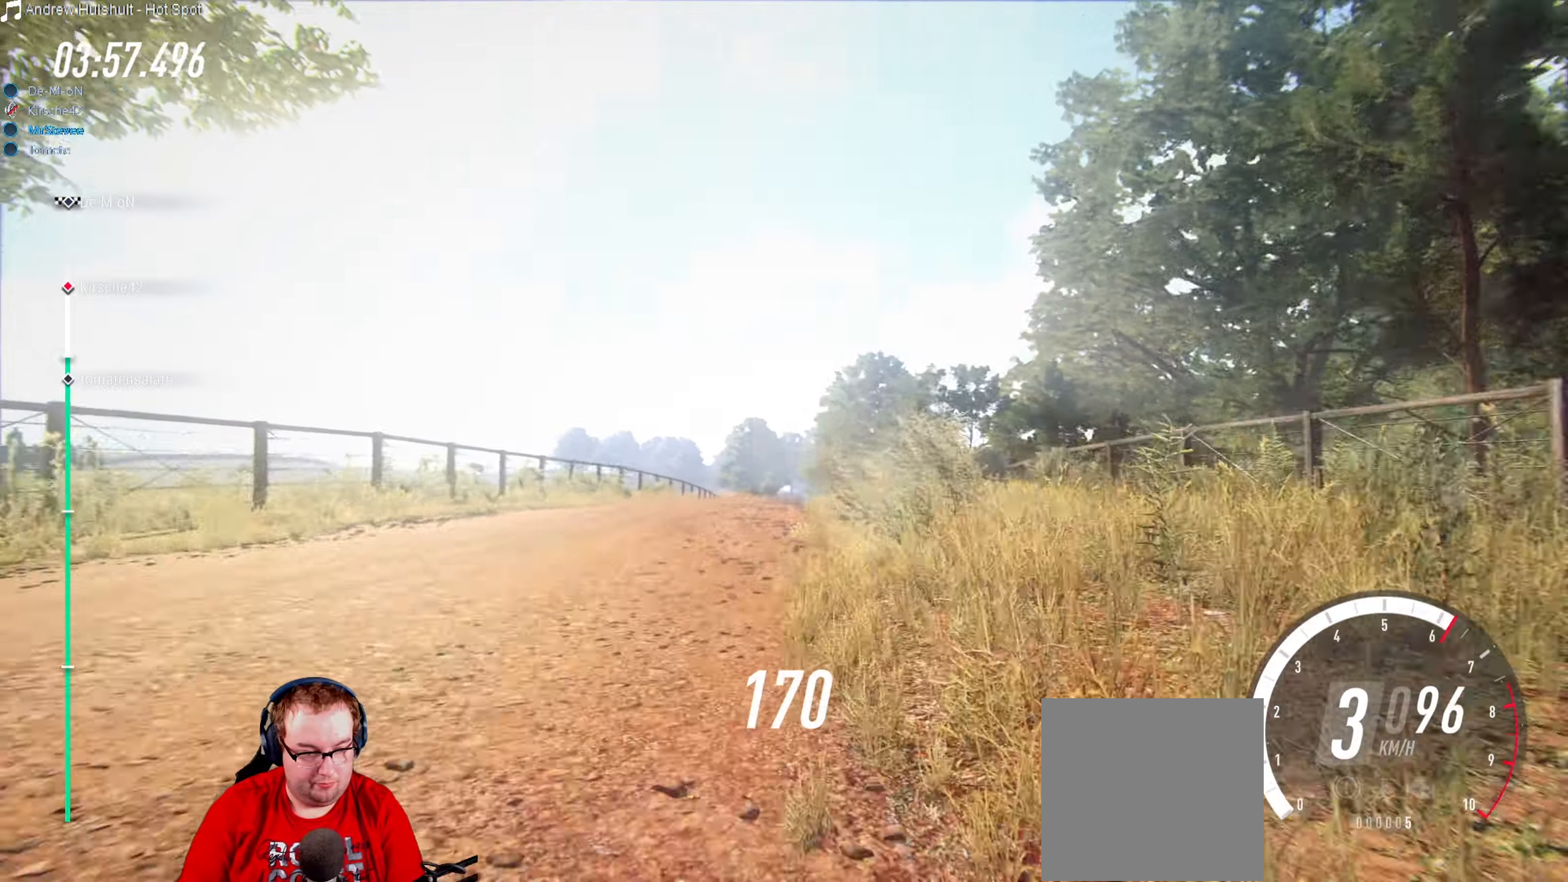
{"dt_ms": 500, "buttons": ["R2"], "left_stick": "center", "right_stick": "center", "events": [[50, "left_stick", "right"], [417, "left_stick", "center"]]}
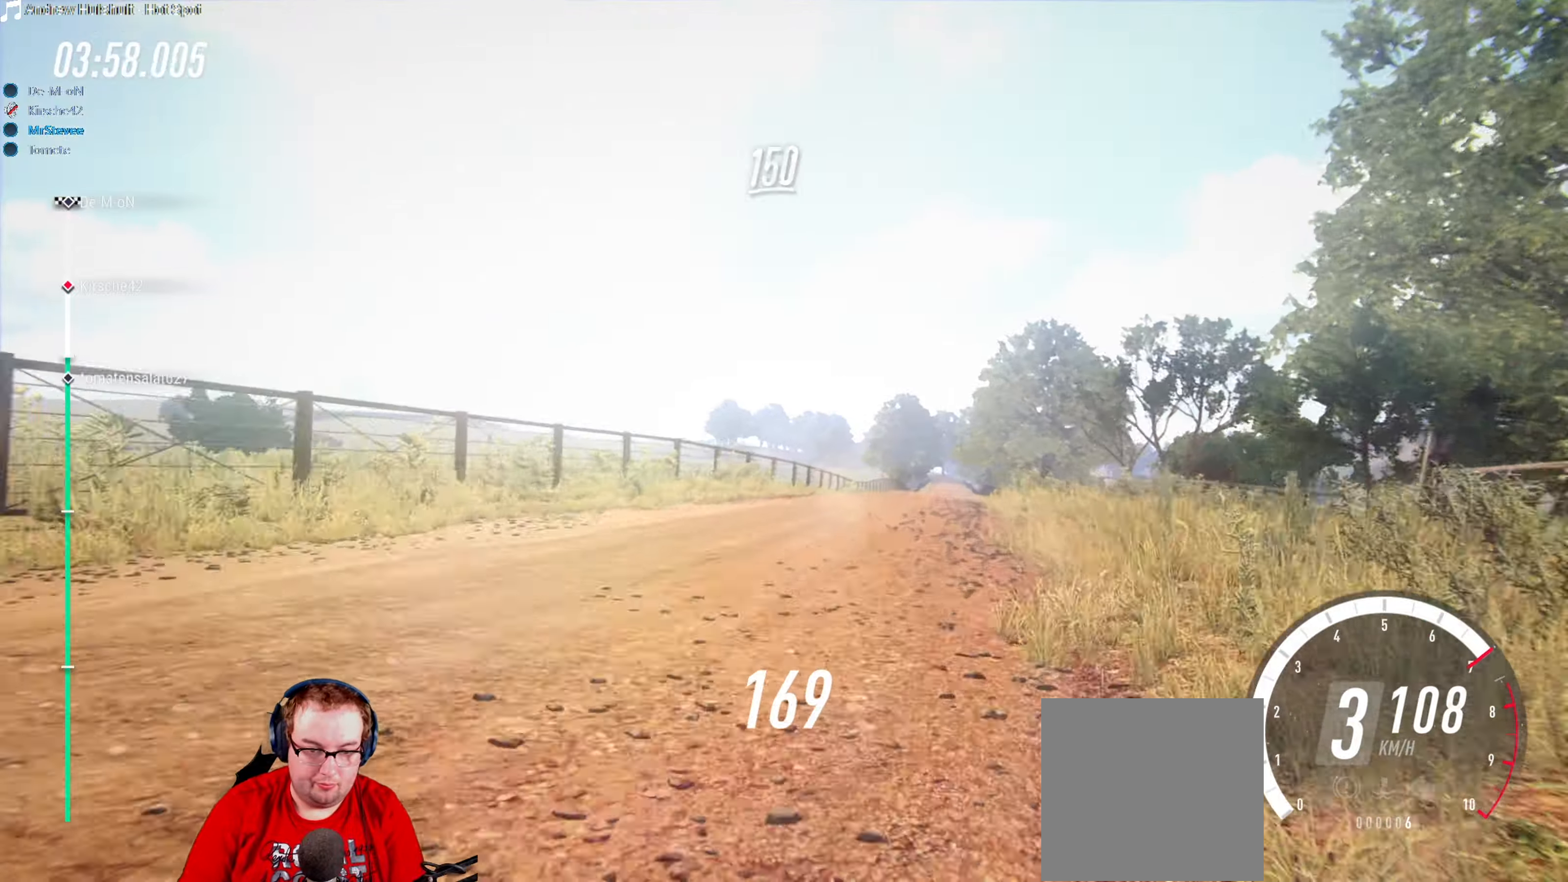
{"dt_ms": 500, "buttons": ["R2"], "left_stick": "center", "right_stick": "center", "events": [[17, "left_stick", "right"], [333, "left_stick", "center"]]}
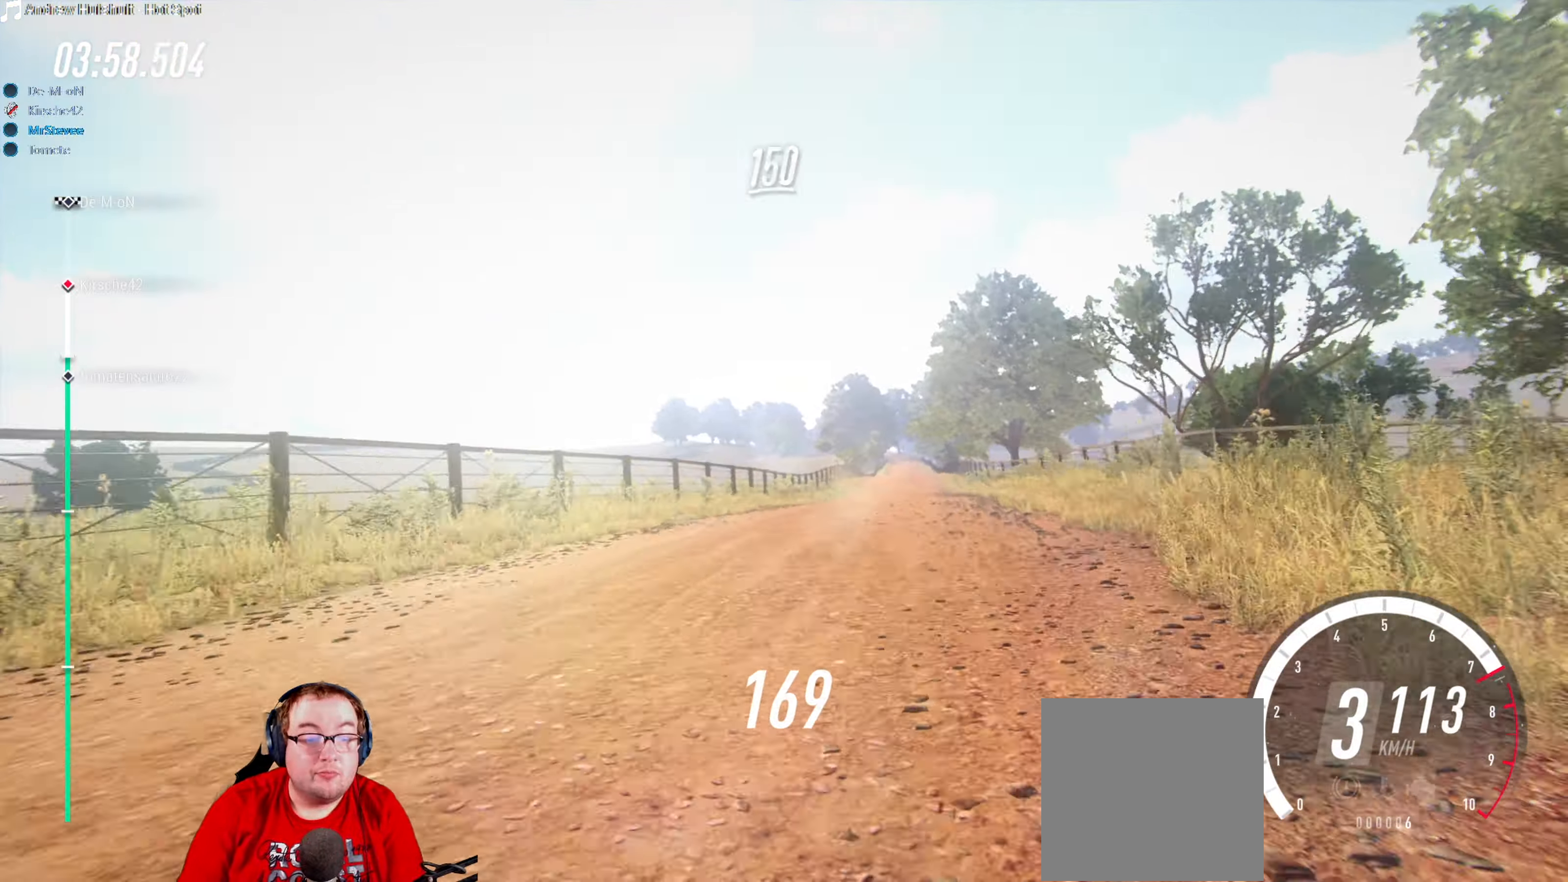
{"dt_ms": 500, "buttons": ["R2"], "left_stick": "down-left", "right_stick": "center", "events": [[67, "left_stick", "right"], [267, "left_stick", "center"], [383, "left_stick", "down-left"]]}
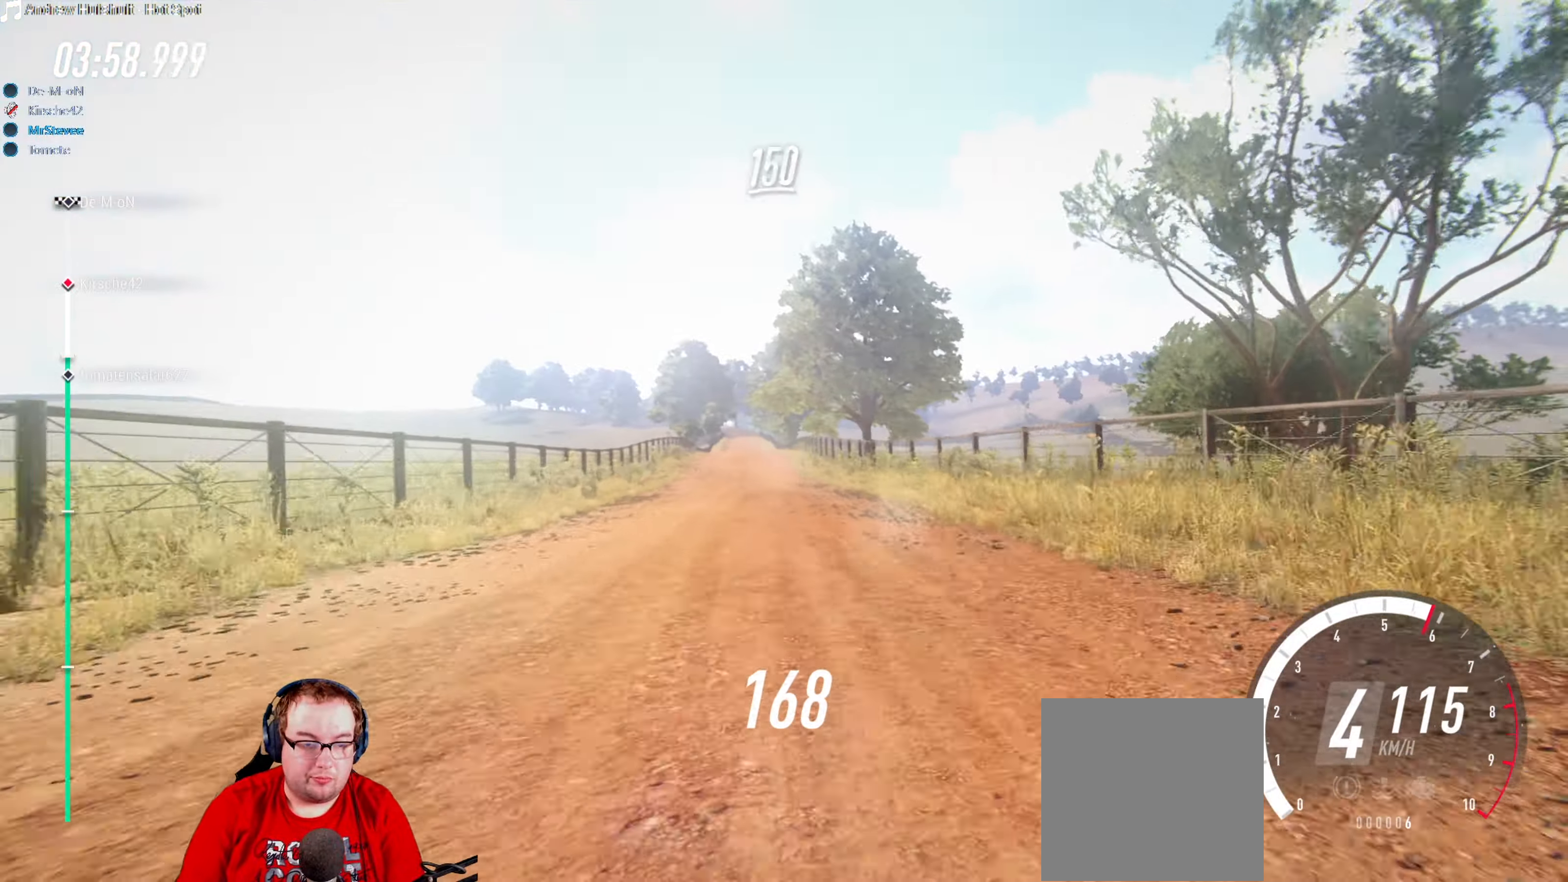
{"dt_ms": 500, "buttons": ["R2"], "left_stick": "center", "right_stick": "center", "events": [[283, "left_stick", "center"]]}
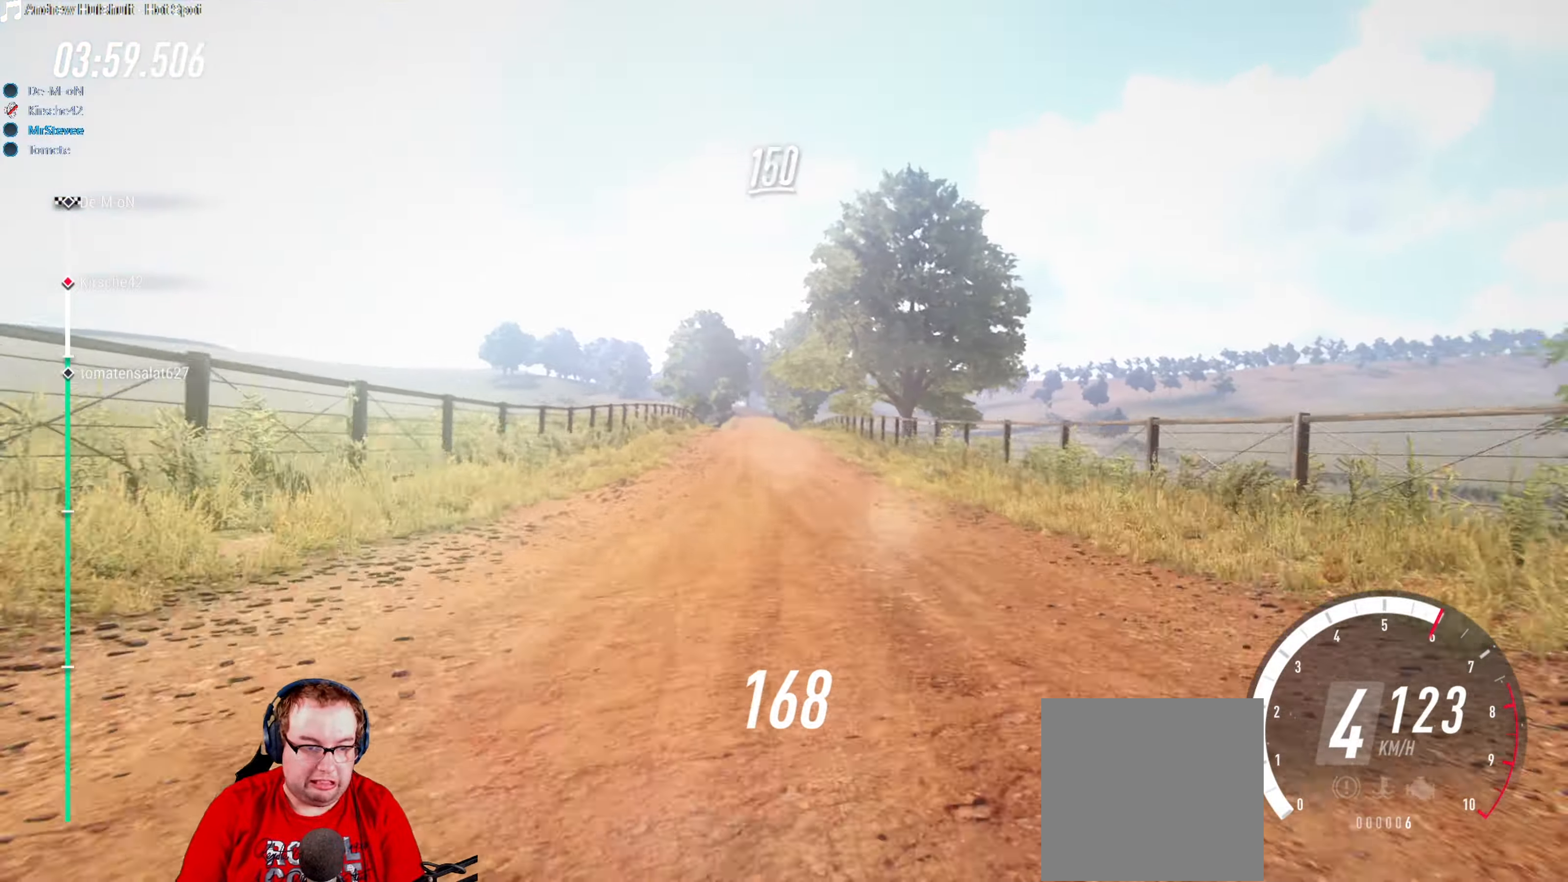
{"dt_ms": 500, "buttons": ["R2"], "left_stick": "right", "right_stick": "center", "events": [[100, "left_stick", "right"], [183, "left_stick", "center"], [417, "left_stick", "right"]]}
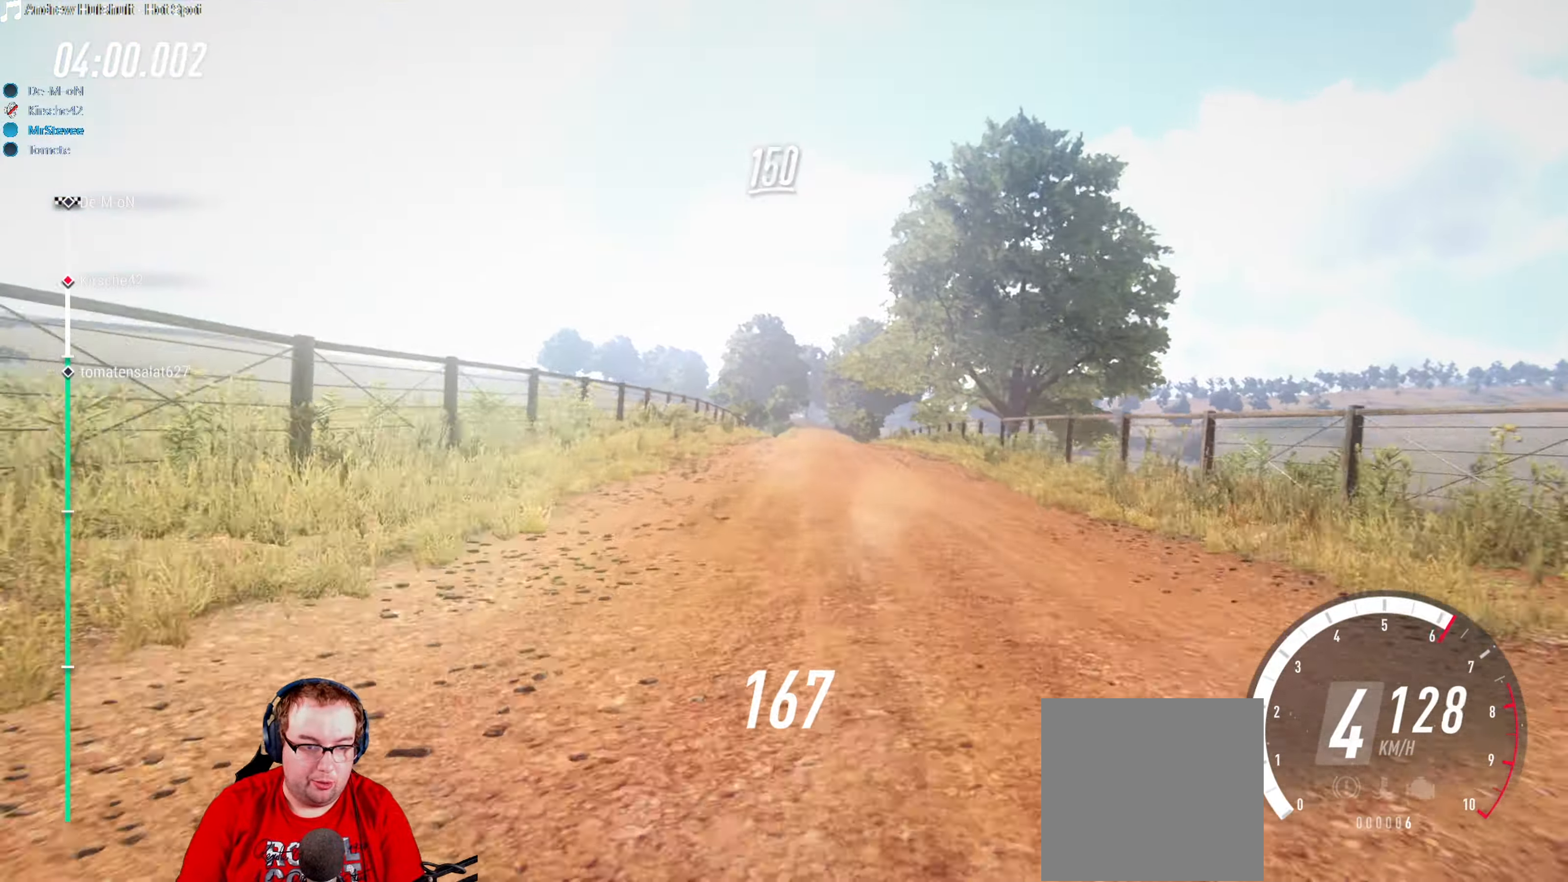
{"dt_ms": 500, "buttons": ["R2"], "left_stick": "down-left", "right_stick": "center", "events": [[150, "left_stick", "center"], [333, "left_stick", "down-left"]]}
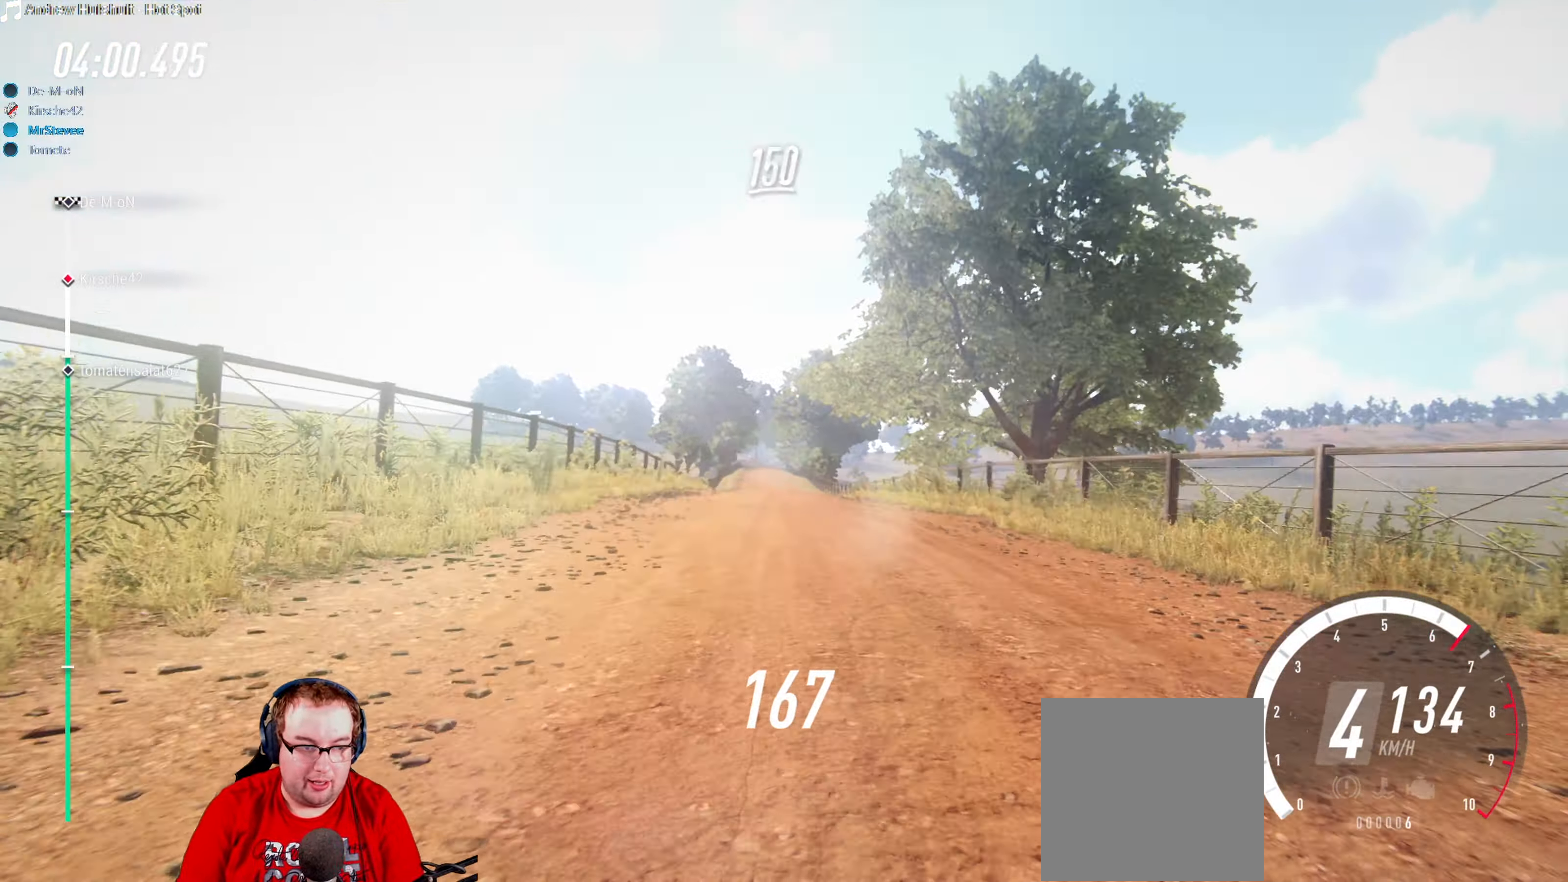
{"dt_ms": 500, "buttons": ["R2"], "left_stick": "right", "right_stick": "center", "events": [[50, "left_stick", "center"], [200, "left_stick", "right"], [367, "left_stick", "center"], [450, "left_stick", "right"]]}
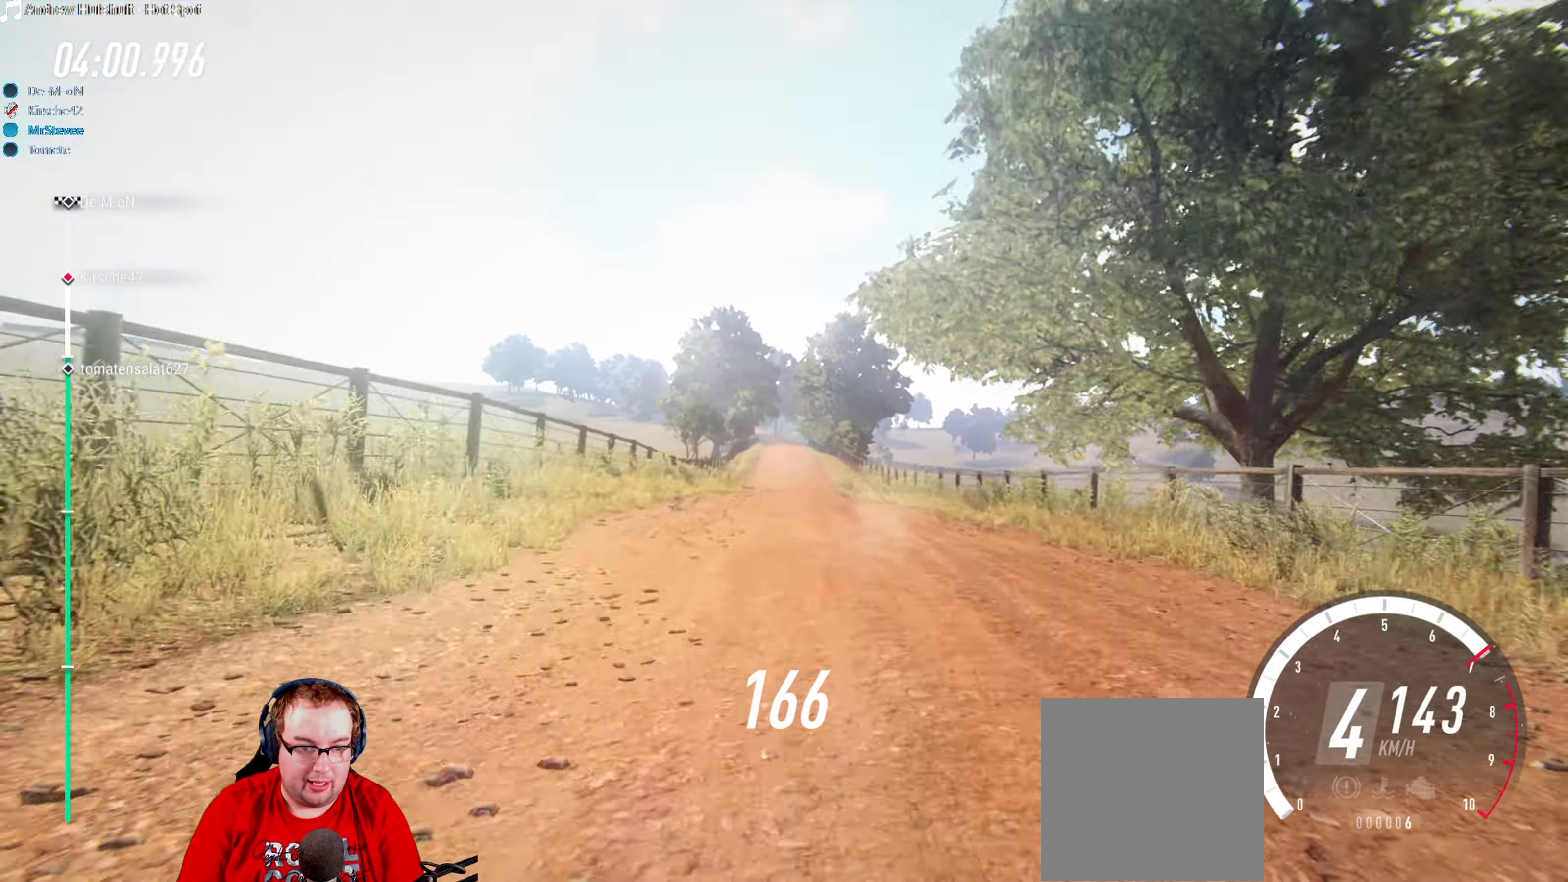
{"dt_ms": 500, "buttons": ["R2"], "left_stick": "center", "right_stick": "center", "events": [[83, "left_stick", "center"]]}
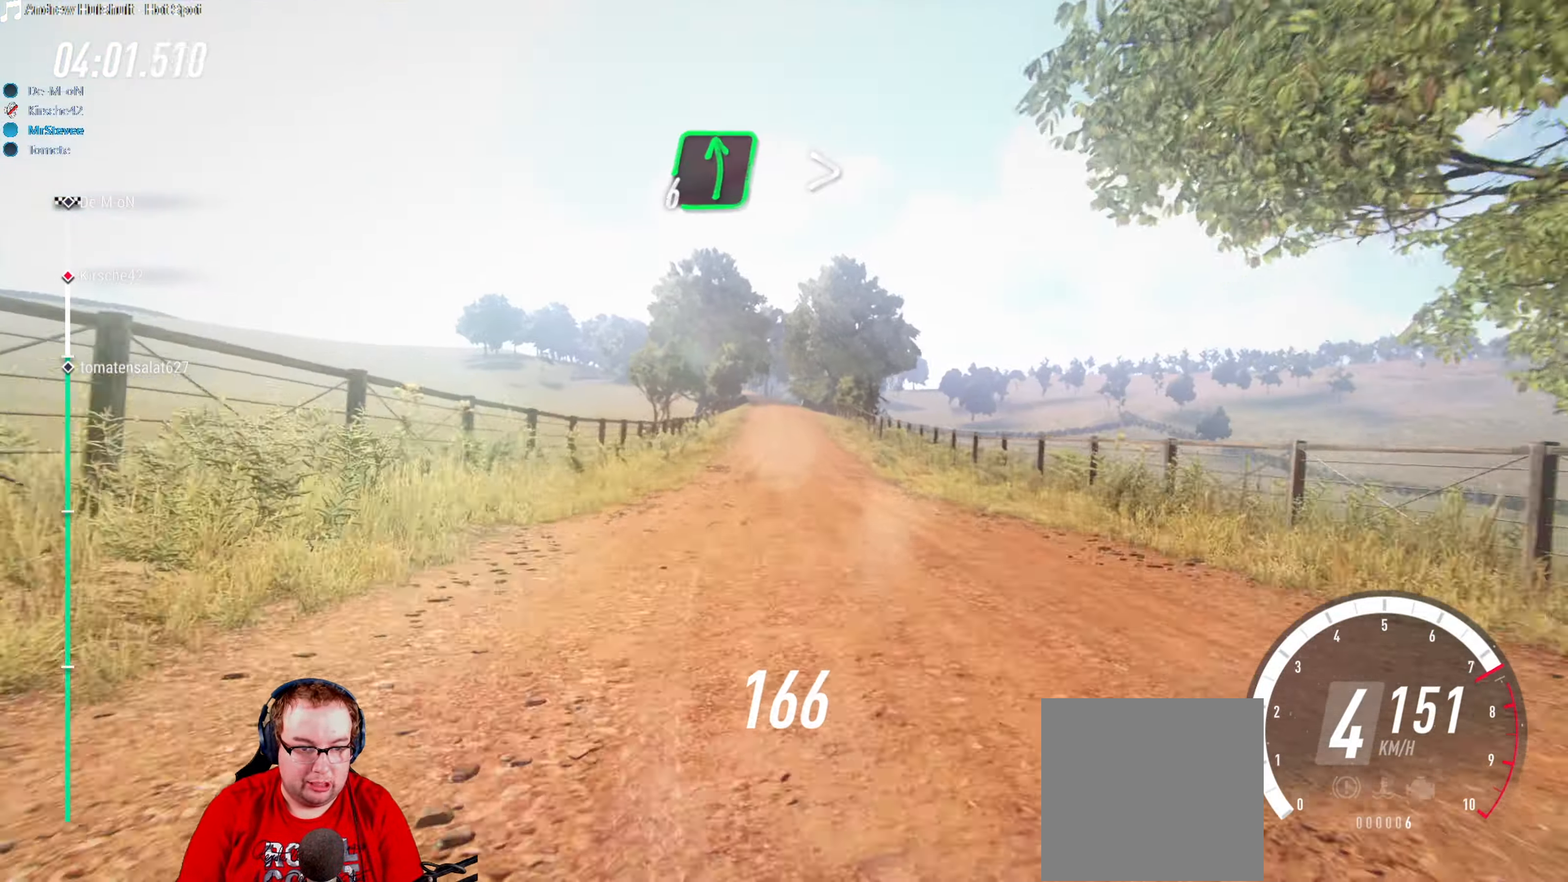
{"dt_ms": 500, "buttons": [], "left_stick": "center", "right_stick": "center", "events": [[433, "R2", "up"]]}
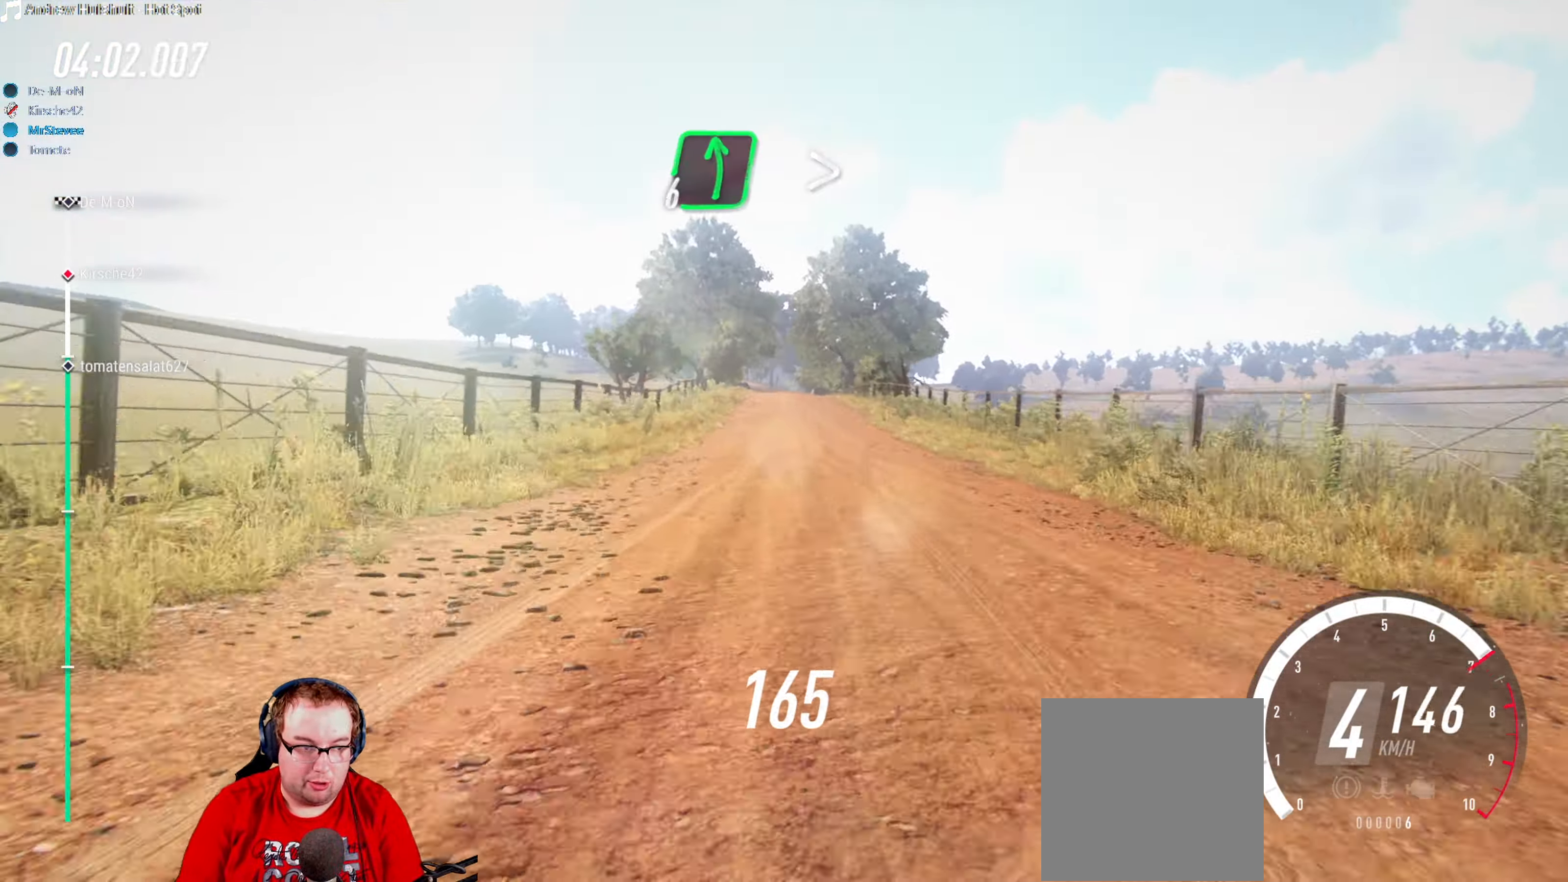
{"dt_ms": 500, "buttons": [], "left_stick": "center", "right_stick": "center", "events": [[67, "L2", "down"], [217, "L2", "up"], [267, "left_stick", "right"], [400, "left_stick", "center"]]}
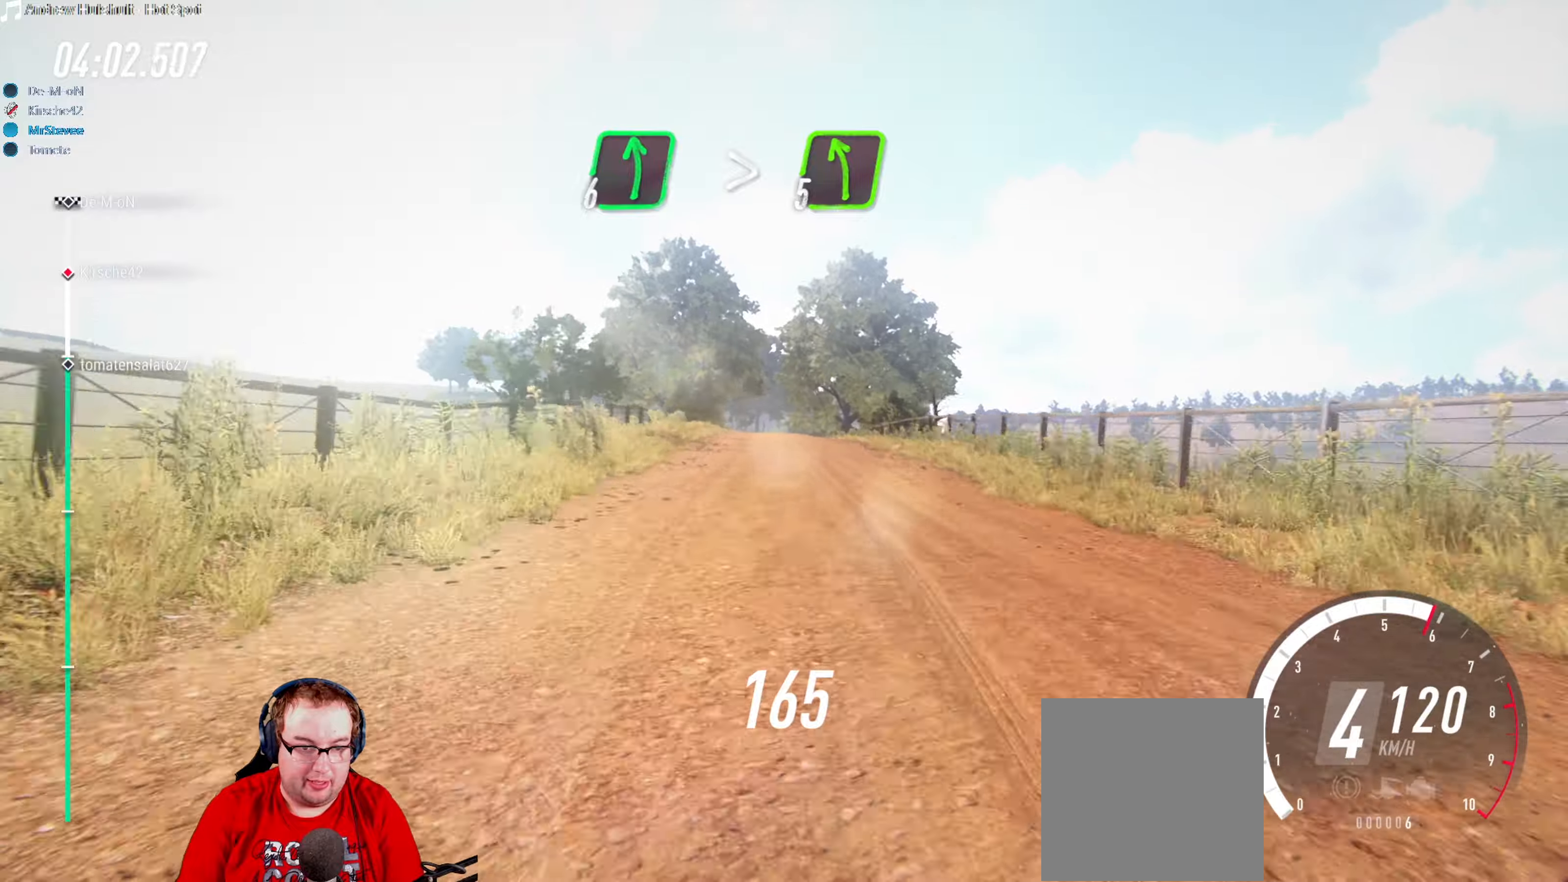
{"dt_ms": 500, "buttons": [], "left_stick": "right", "right_stick": "center", "events": [[17, "R2", "down"], [117, "left_stick", "down-left"], [217, "R2", "up"], [317, "left_stick", "center"], [450, "left_stick", "right"]]}
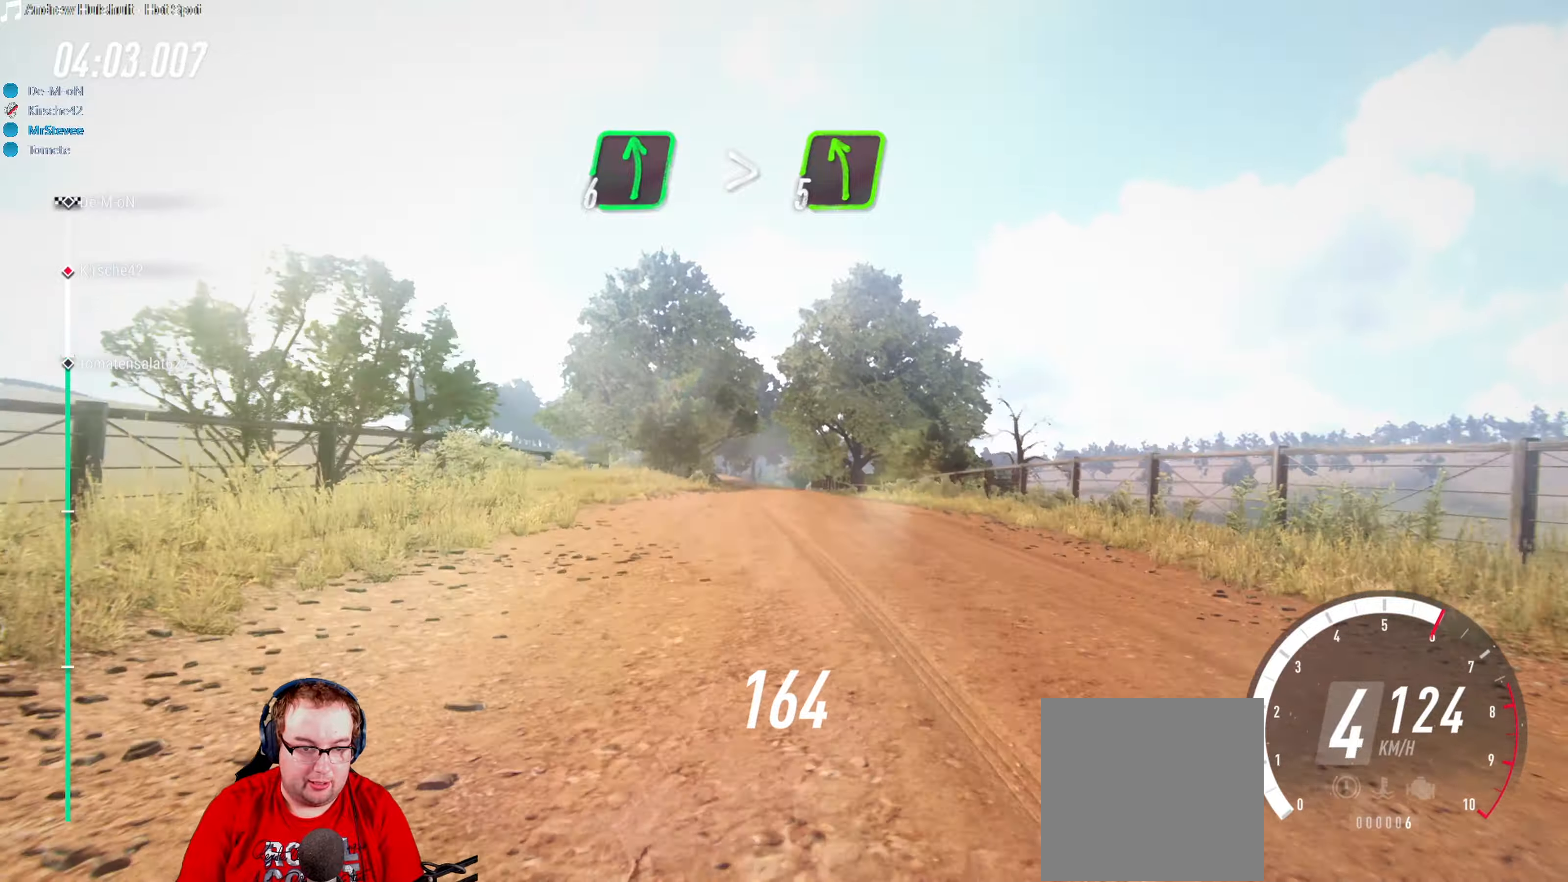
{"dt_ms": 500, "buttons": ["R2"], "left_stick": "center", "right_stick": "center", "events": [[17, "R2", "down"], [50, "left_stick", "center"], [334, "left_stick", "down"], [450, "left_stick", "center"]]}
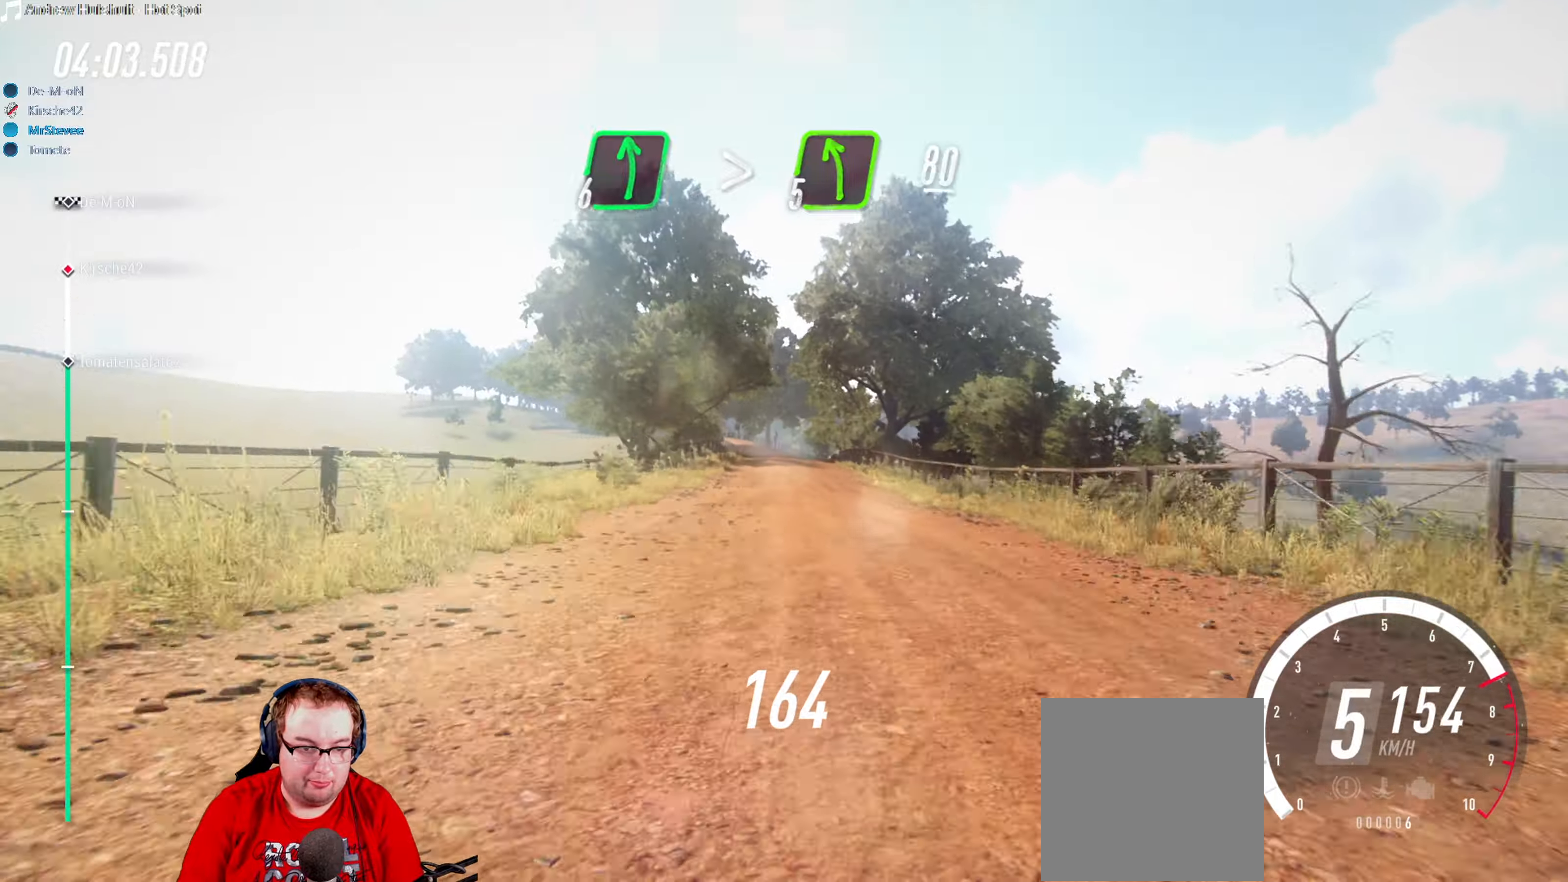
{"dt_ms": 500, "buttons": ["R2"], "left_stick": "center", "right_stick": "center", "events": []}
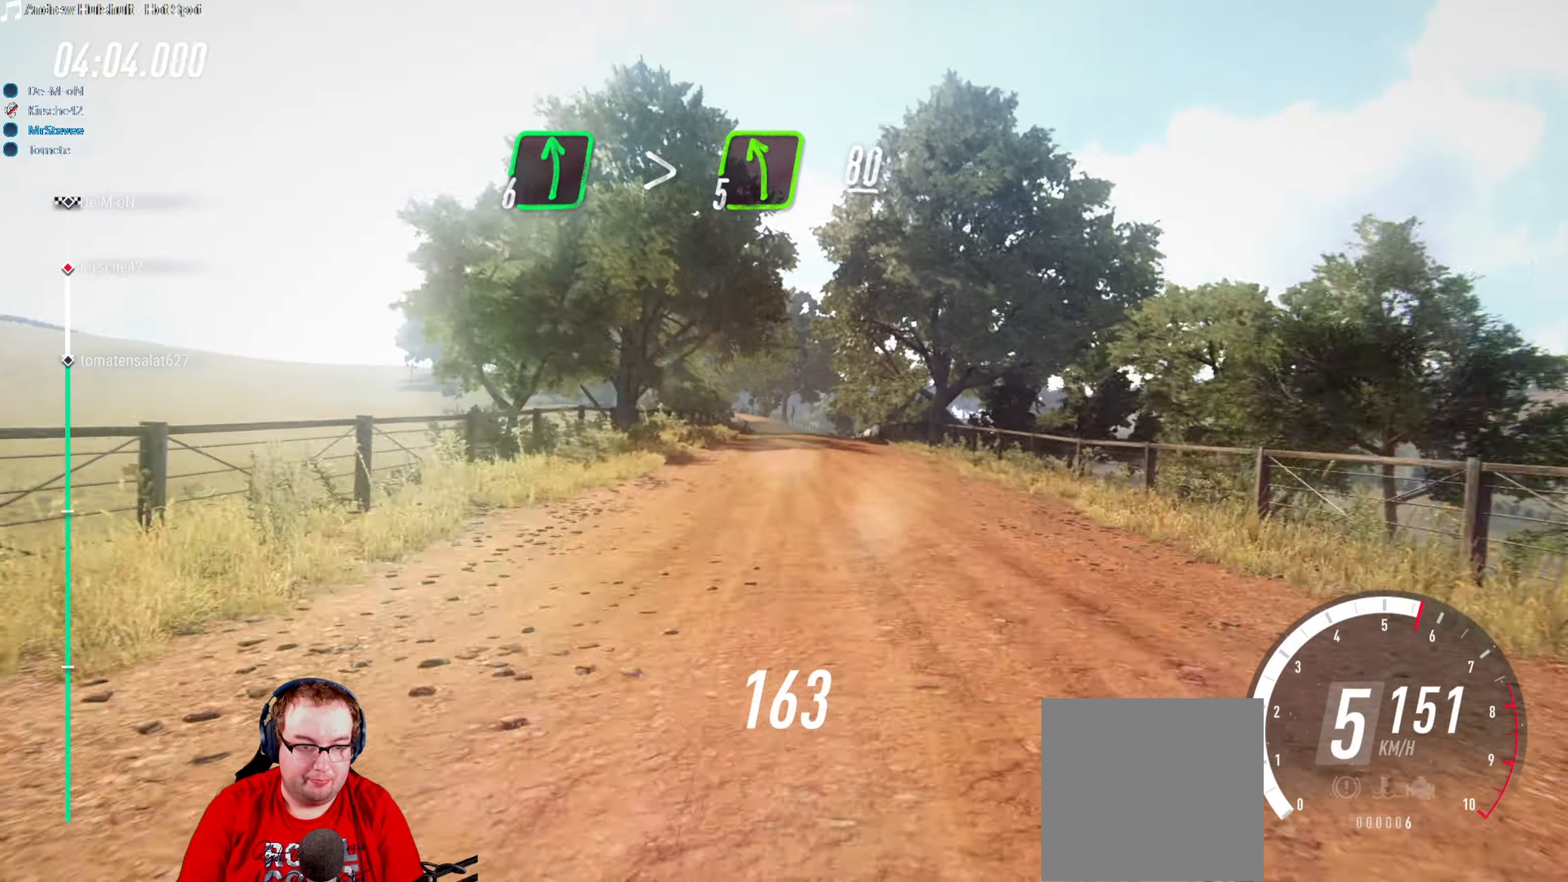
{"dt_ms": 500, "buttons": ["L2"], "left_stick": "center", "right_stick": "center", "events": [[184, "left_stick", "right"], [300, "R2", "up"], [300, "left_stick", "center"], [350, "L2", "down"]]}